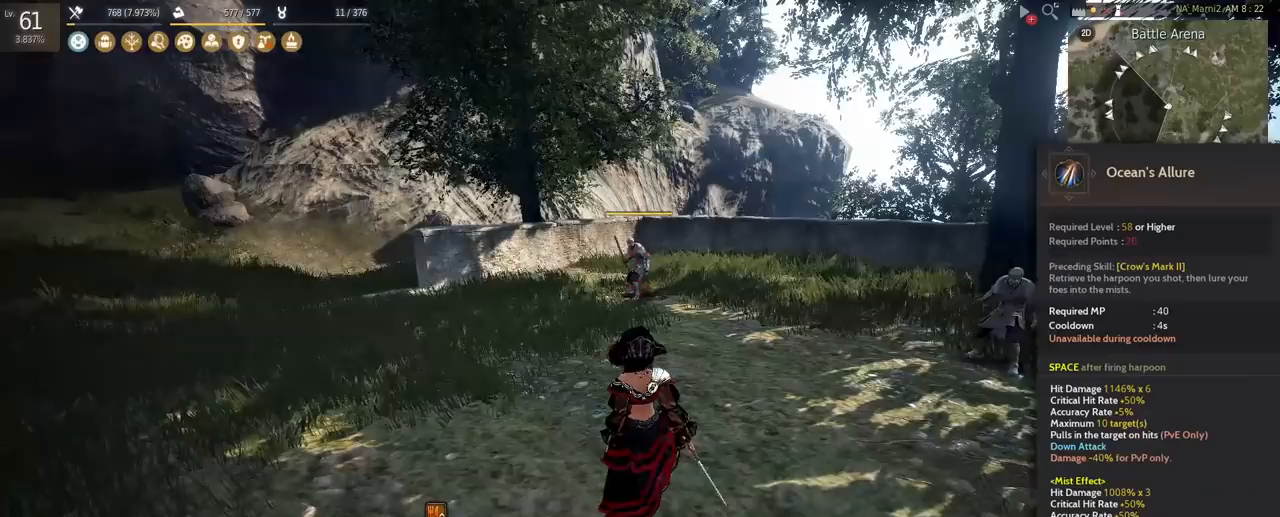
Gameplay with keyboard and mouse; each line is a JSON object with the keys and mouse buttons held at the frame after it. "events" lists presses ("down") and releases ("up") of "a", "c", "d", "e", "f", "q", "s", "shift", "space", "tab", "w", "mouse_left" and "mouse_right" between this image and that frame as [ms after this image, input, new state], when the widget could be followed in between. "mouse_left", "mouse_right" = the "left", "right" buttons of the "mouse" list. No other keys are recorded. Mouse movement is not recorded.
{"keys": ["shift"], "mouse": ["left"], "events": [[208, "shift", "down"], [500, "mouse_left", "down"]]}
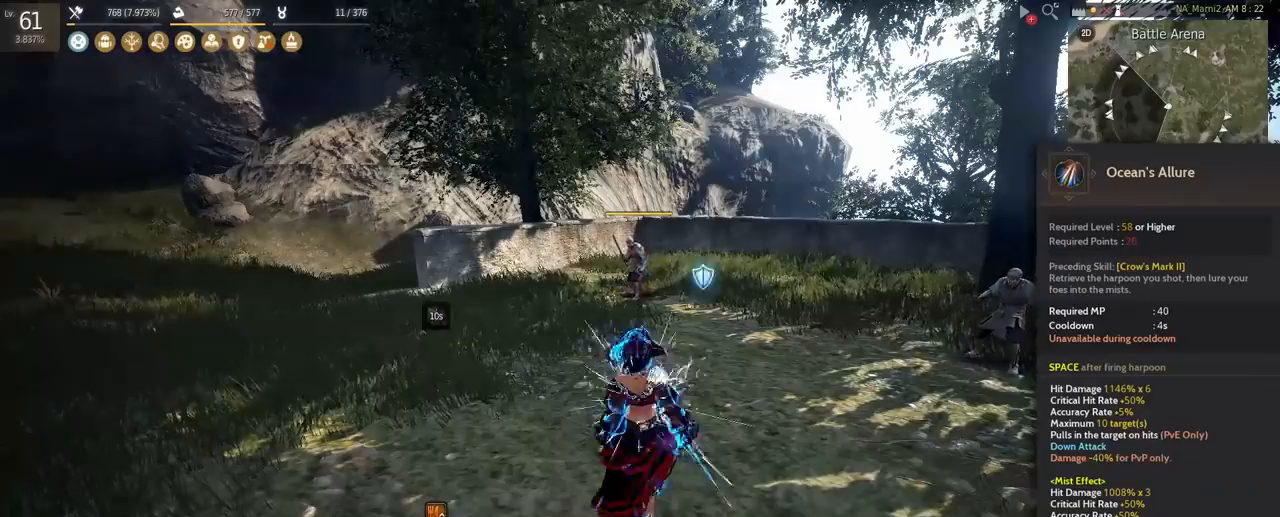
{"keys": ["shift"], "mouse": ["left"], "events": []}
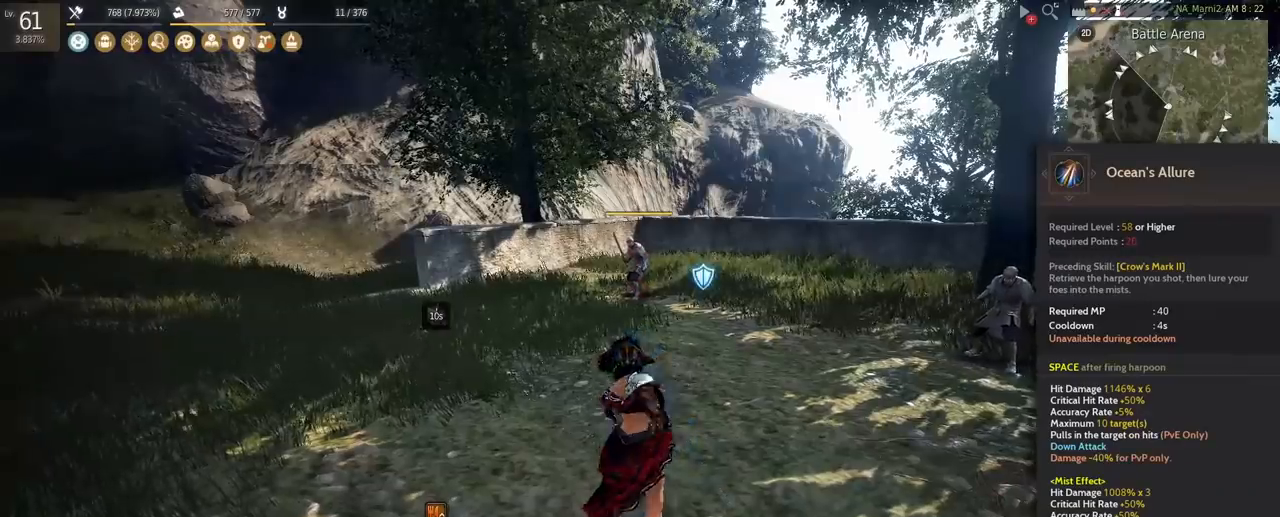
{"keys": ["shift"], "mouse": ["left"], "events": []}
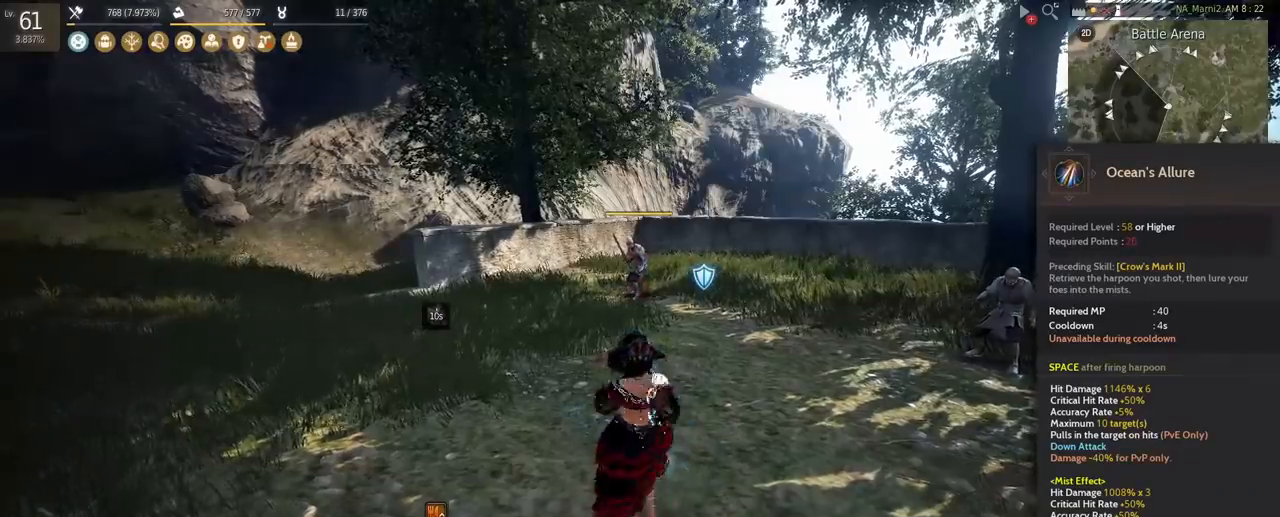
{"keys": ["shift"], "mouse": ["left"], "events": []}
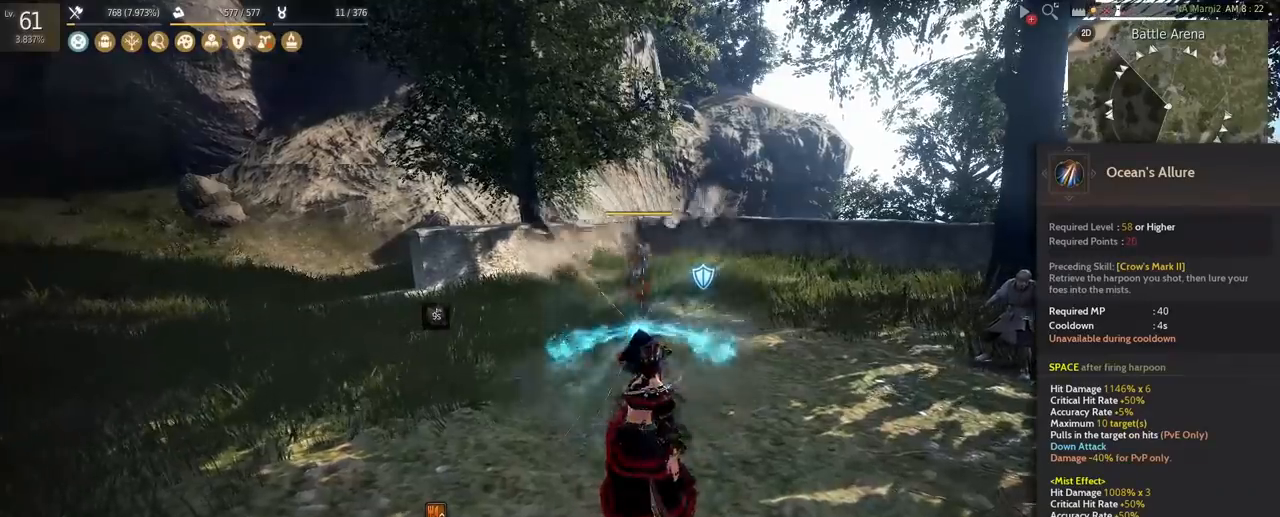
{"keys": ["space"], "mouse": [], "events": [[125, "mouse_left", "up"], [125, "shift", "up"], [208, "space", "down"]]}
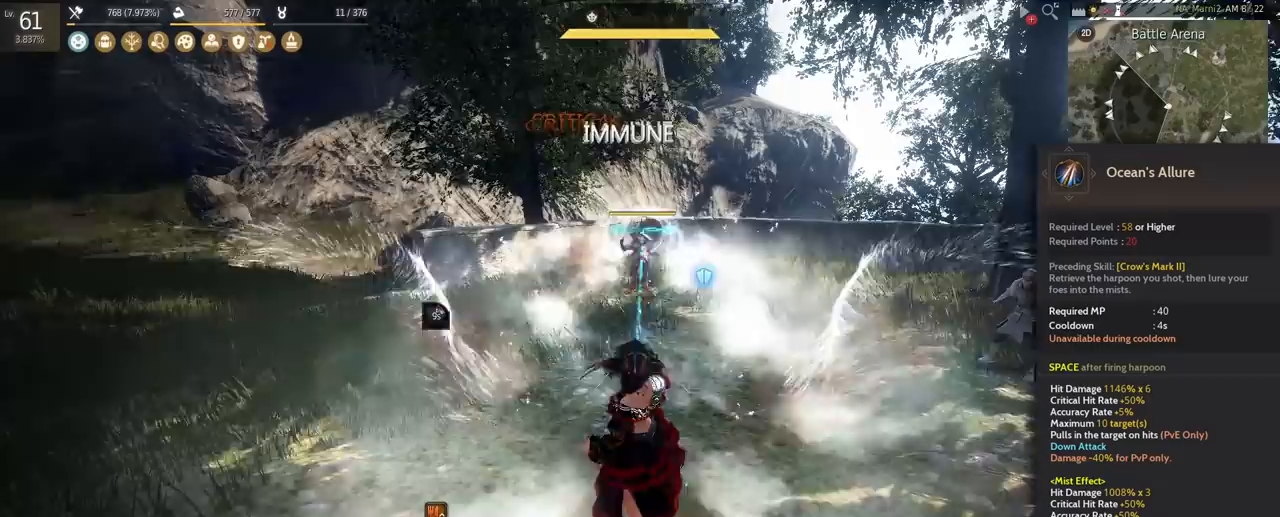
{"keys": ["space"], "mouse": [], "events": []}
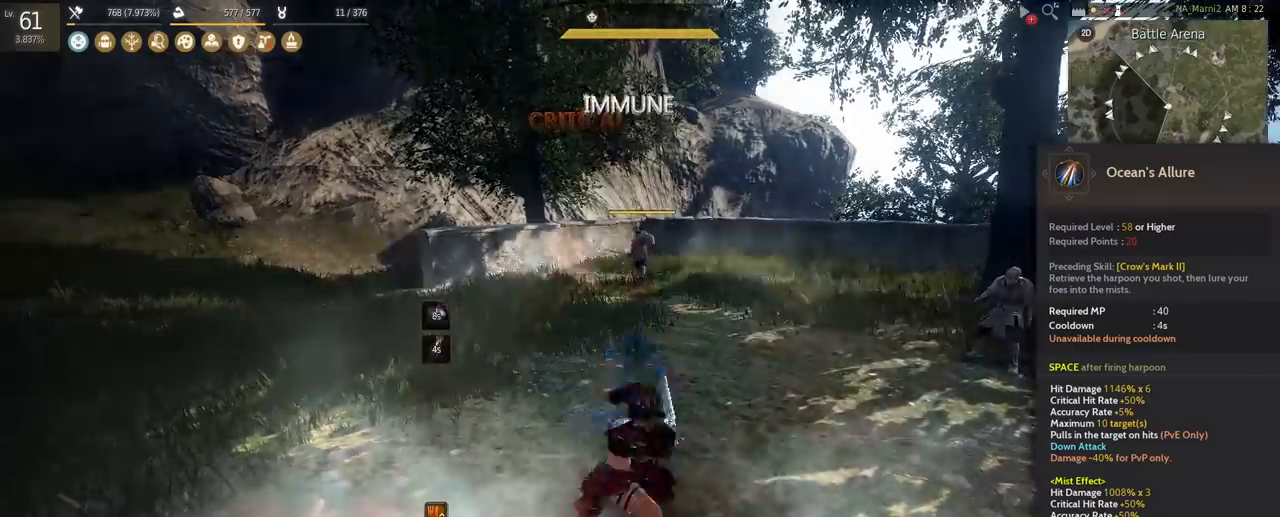
{"keys": [], "mouse": [], "events": [[250, "space", "up"]]}
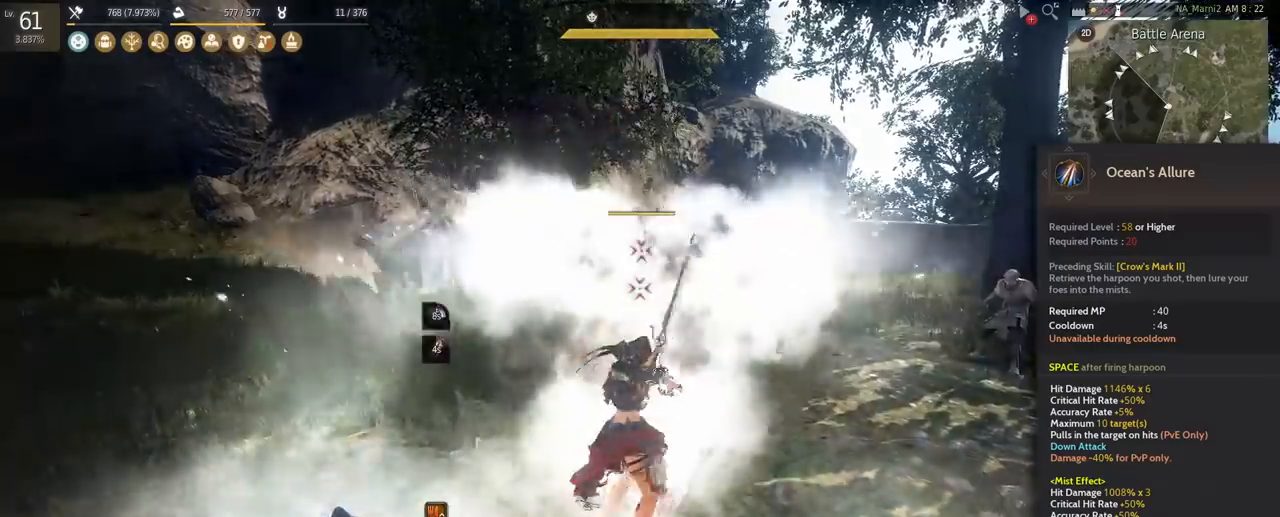
{"keys": [], "mouse": [], "events": []}
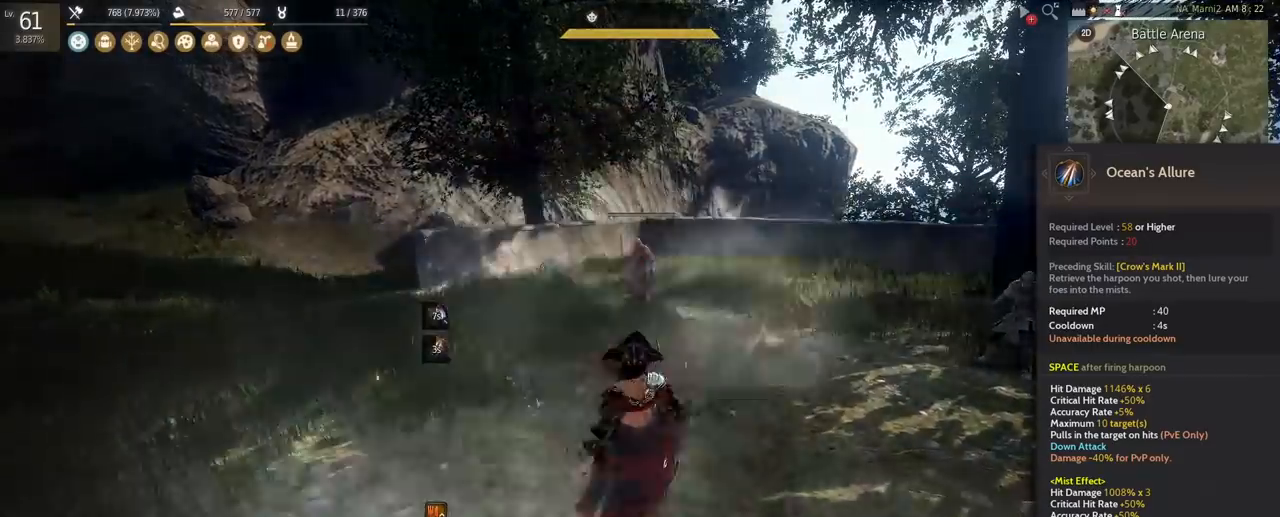
{"keys": [], "mouse": [], "events": []}
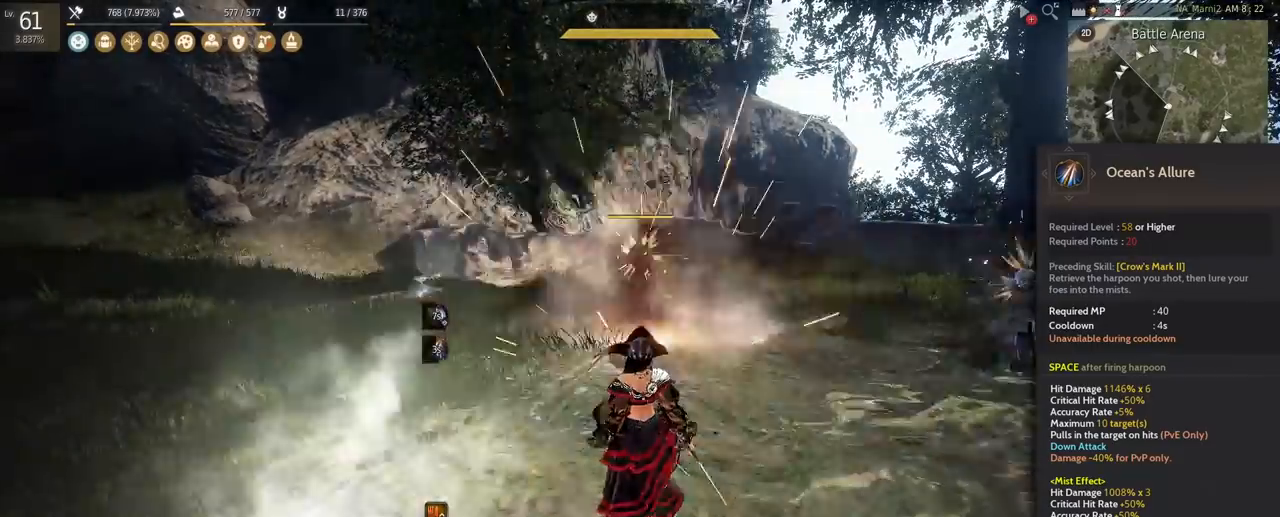
{"keys": [], "mouse": [], "events": []}
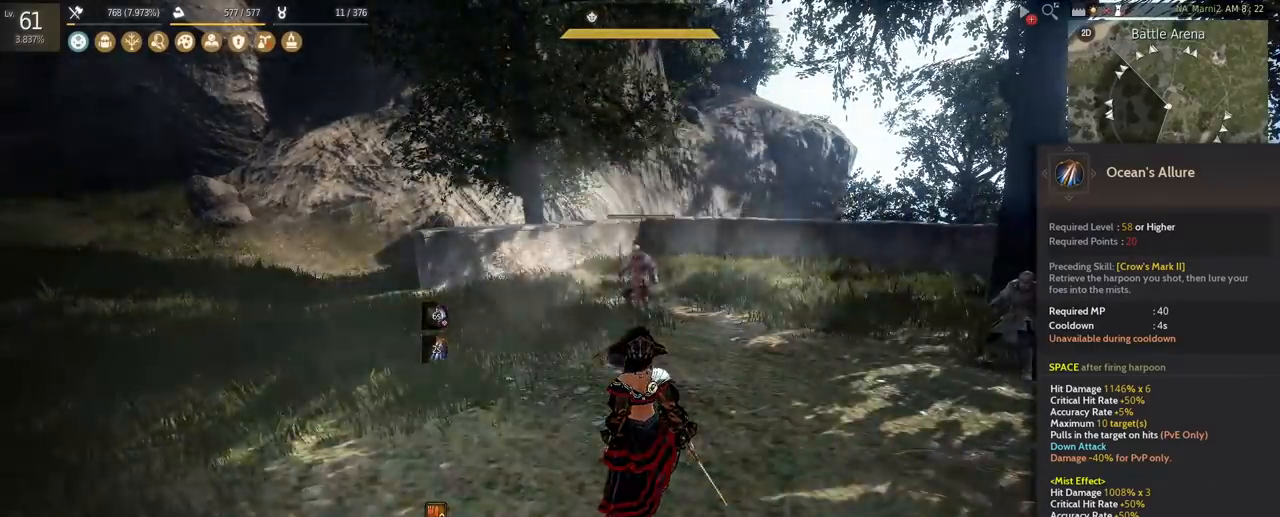
{"keys": [], "mouse": [], "events": []}
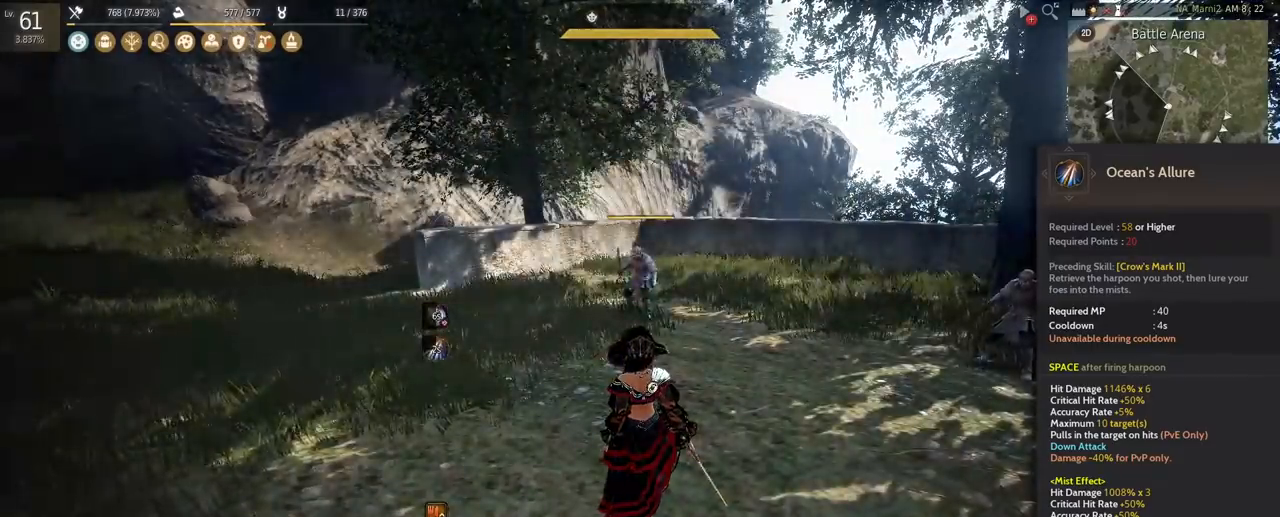
{"keys": [], "mouse": [], "events": []}
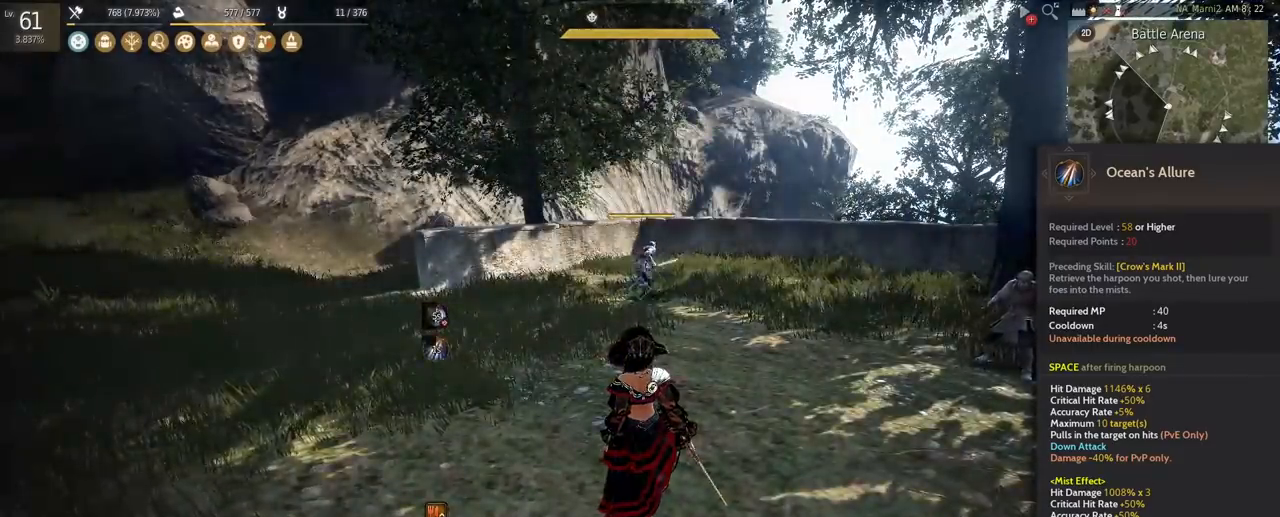
{"keys": ["q", "shift"], "mouse": [], "events": [[333, "shift", "down"], [500, "q", "down"]]}
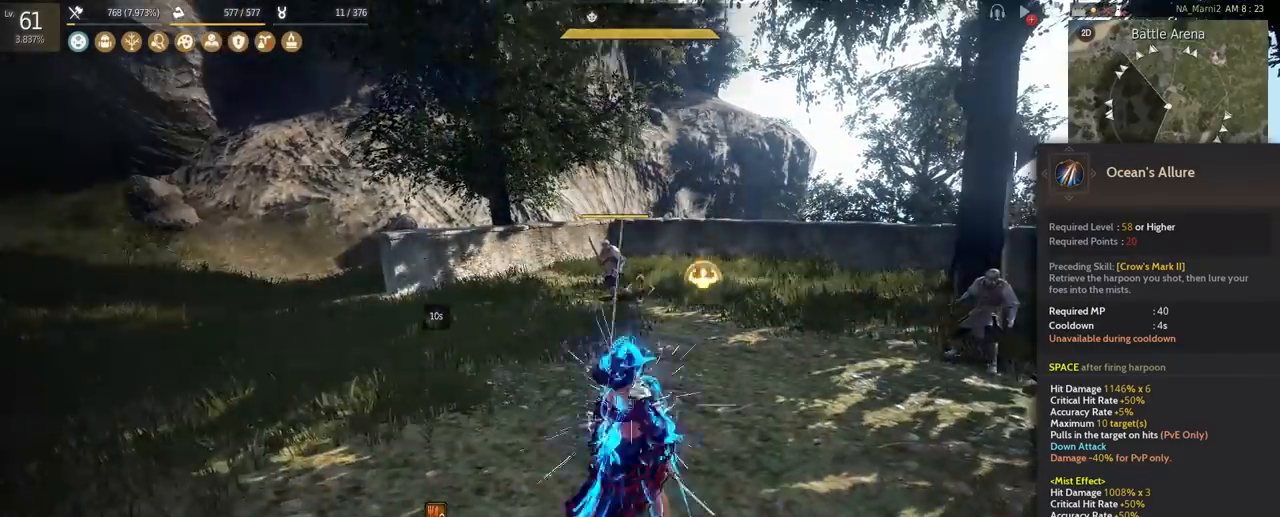
{"keys": ["q", "shift"], "mouse": [], "events": []}
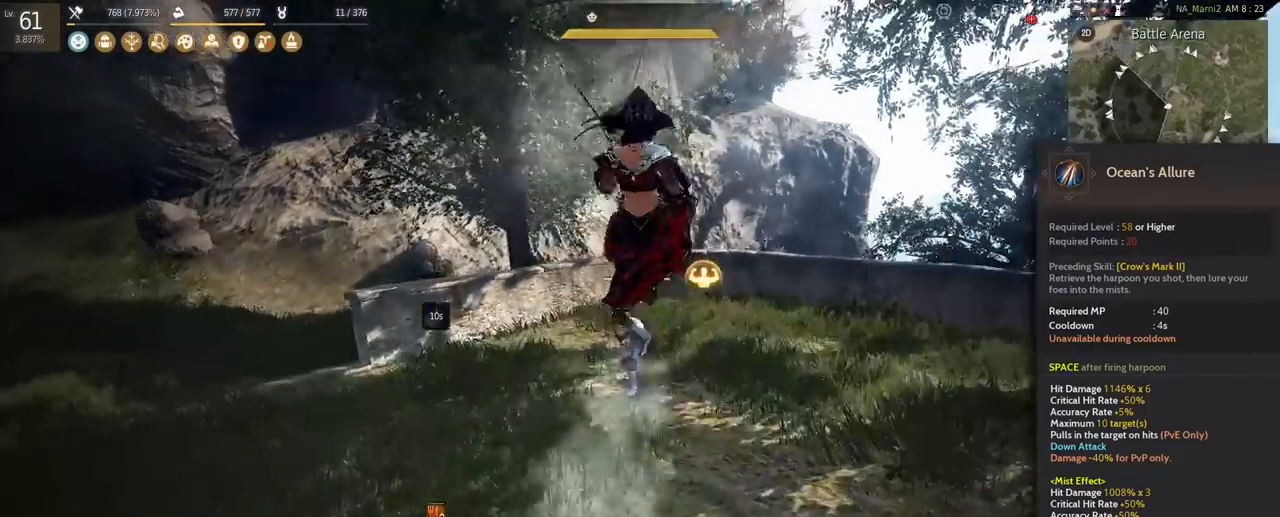
{"keys": [], "mouse": [], "events": [[83, "q", "up"], [83, "shift", "up"]]}
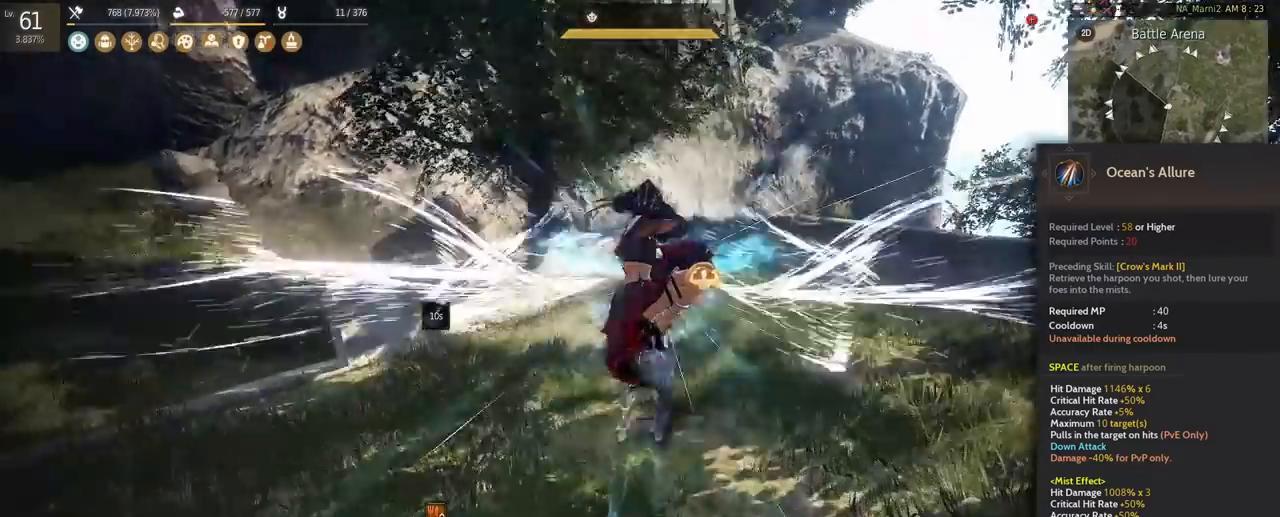
{"keys": [], "mouse": [], "events": []}
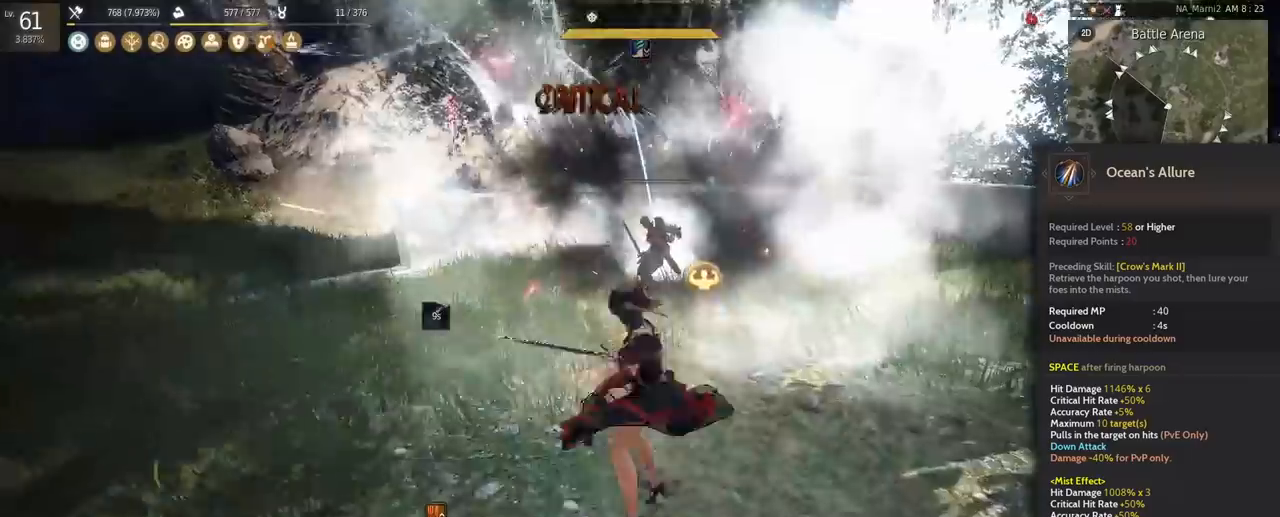
{"keys": ["space"], "mouse": [], "events": [[167, "space", "down"]]}
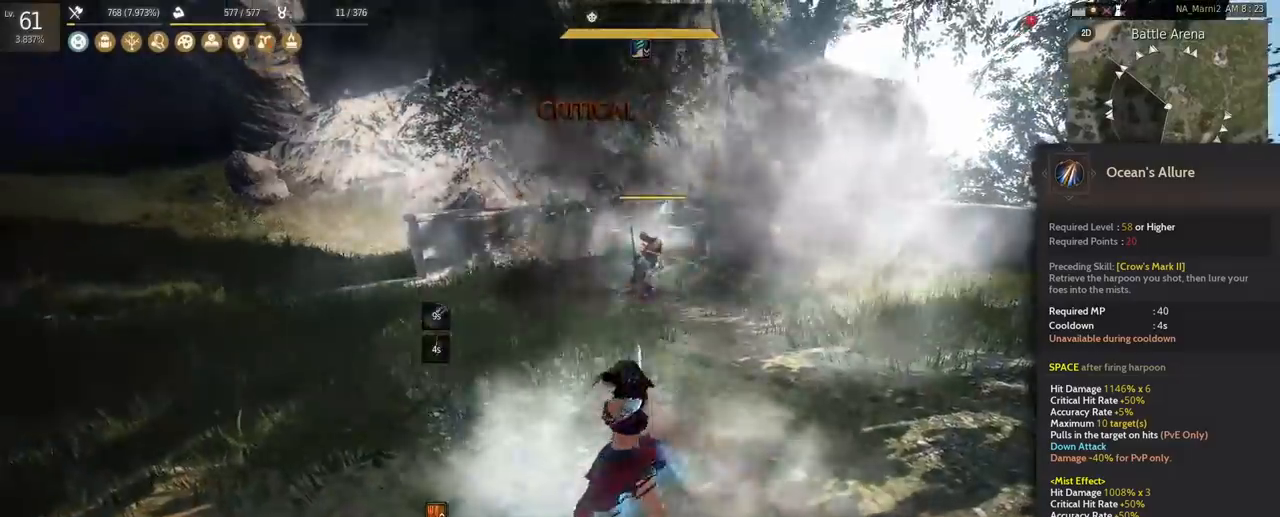
{"keys": [], "mouse": [], "events": [[417, "space", "up"]]}
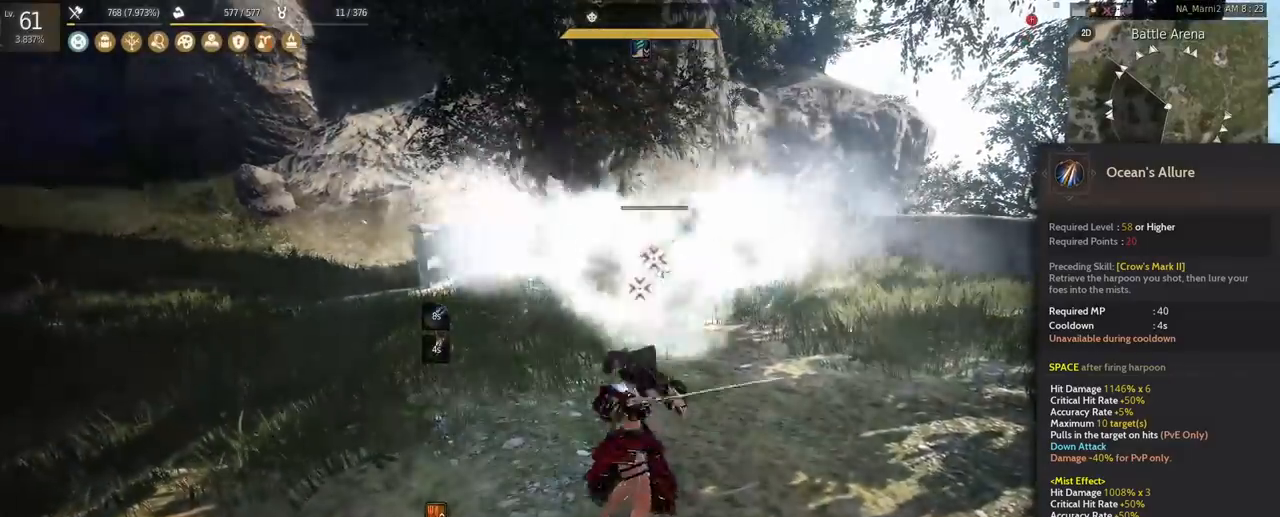
{"keys": [], "mouse": [], "events": []}
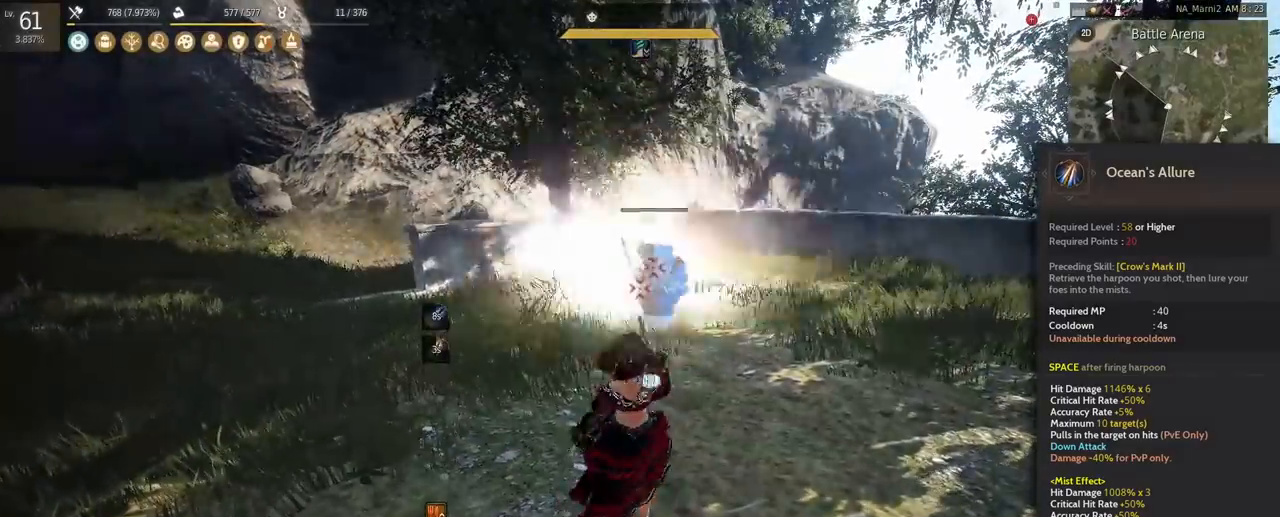
{"keys": [], "mouse": [], "events": []}
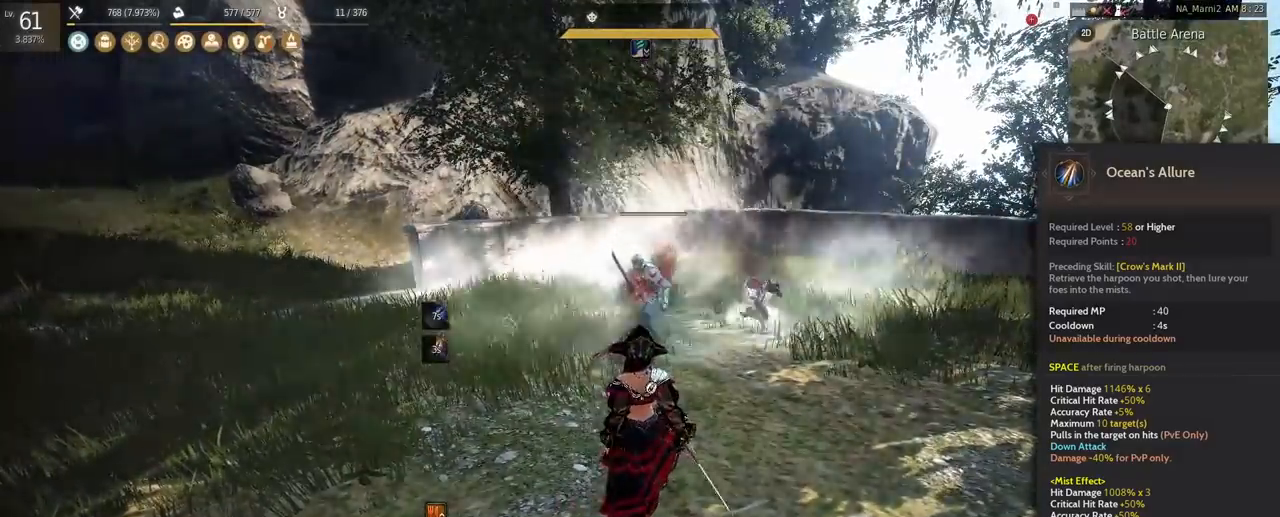
{"keys": [], "mouse": [], "events": []}
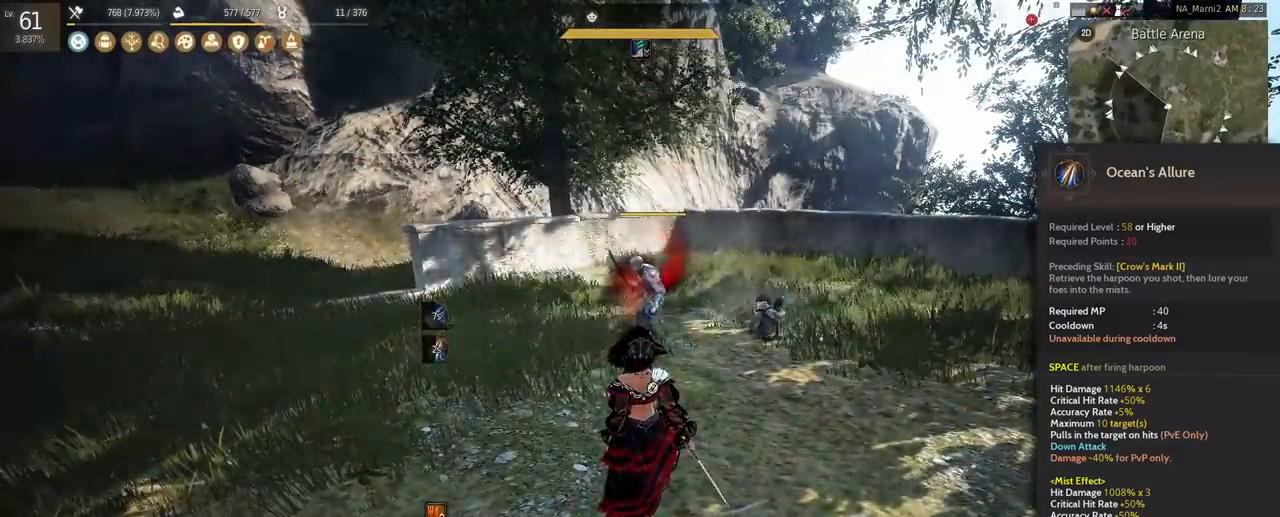
{"keys": [], "mouse": [], "events": []}
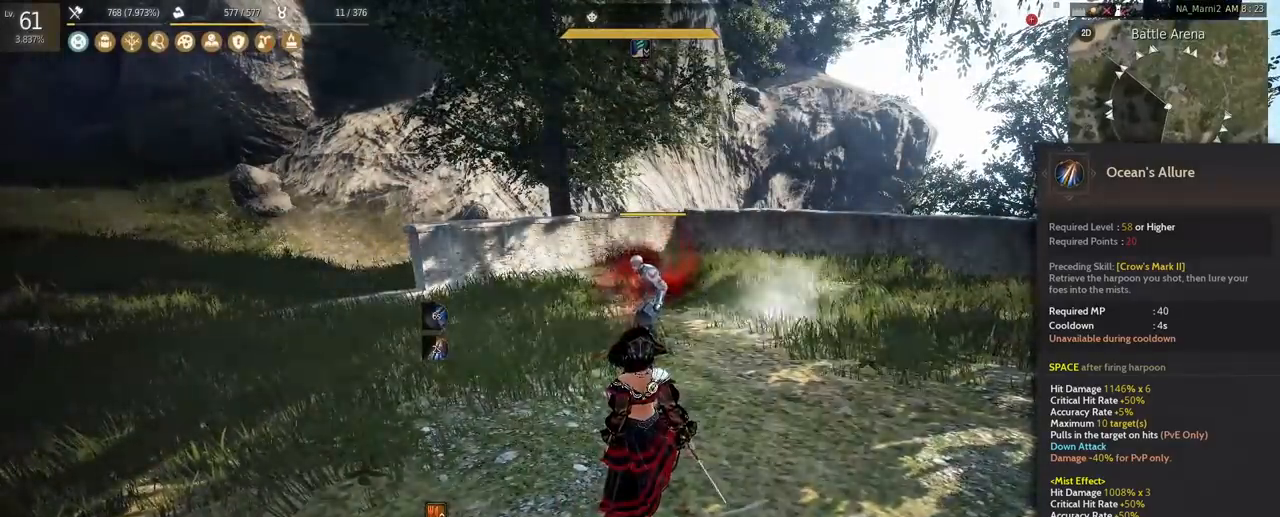
{"keys": [], "mouse": [], "events": []}
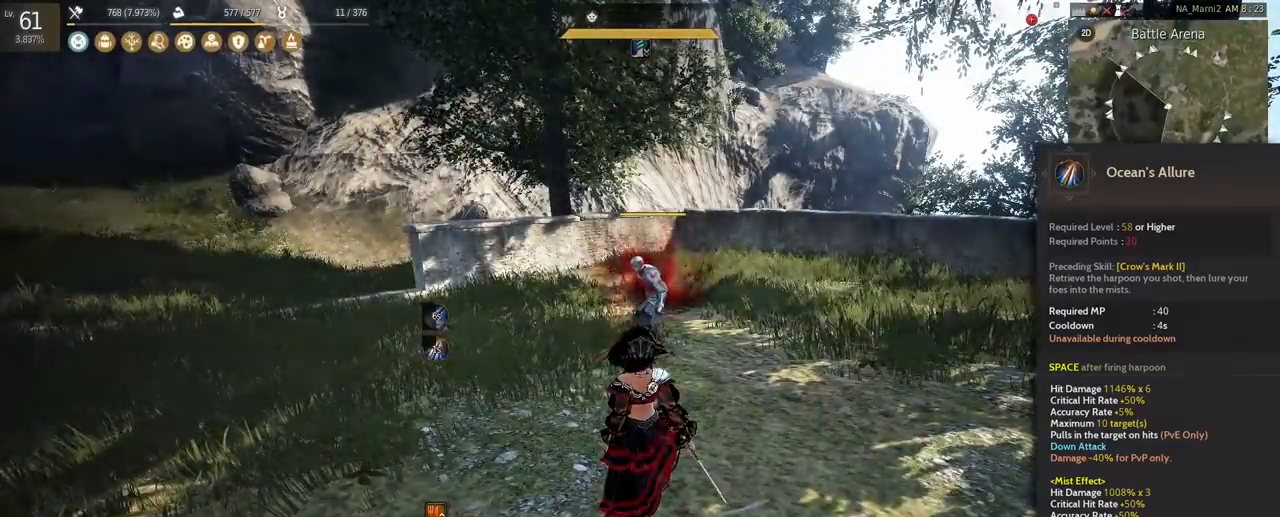
{"keys": [], "mouse": [], "events": []}
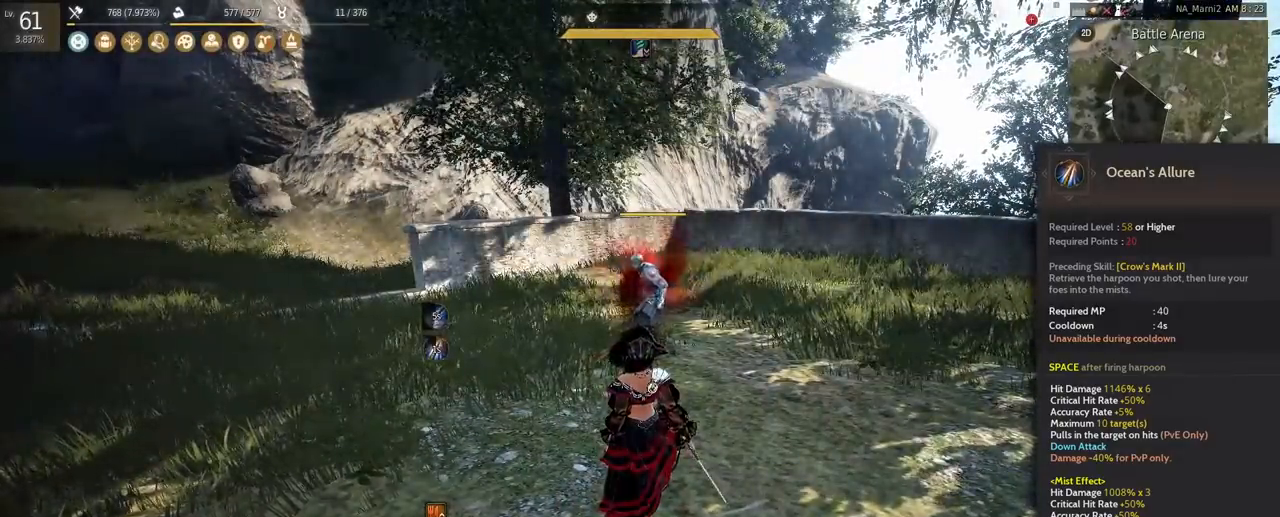
{"keys": [], "mouse": [], "events": []}
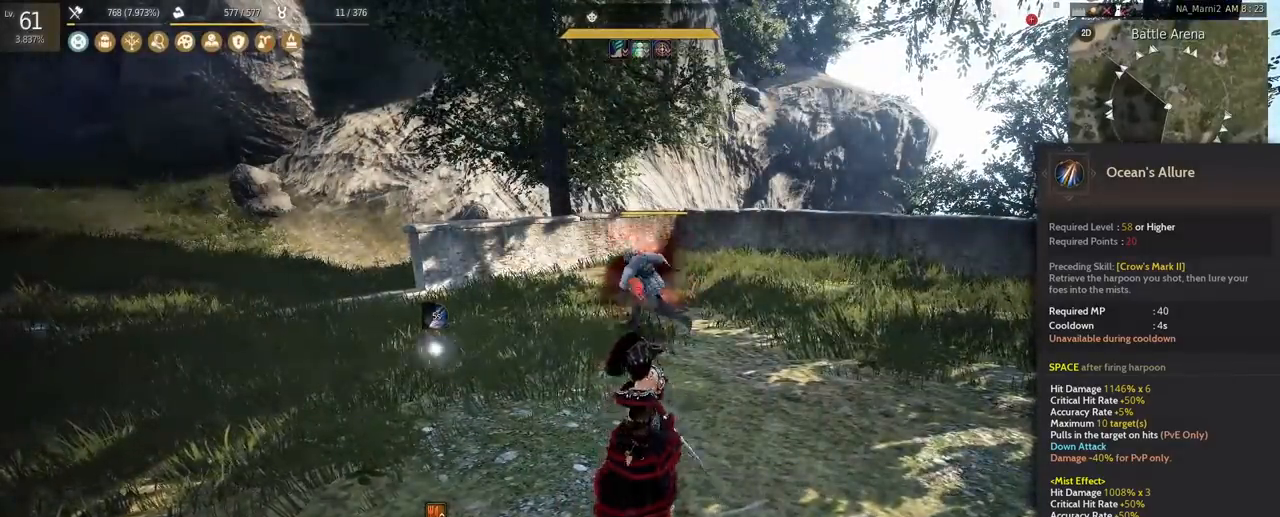
{"keys": ["shift"], "mouse": [], "events": [[417, "shift", "down"]]}
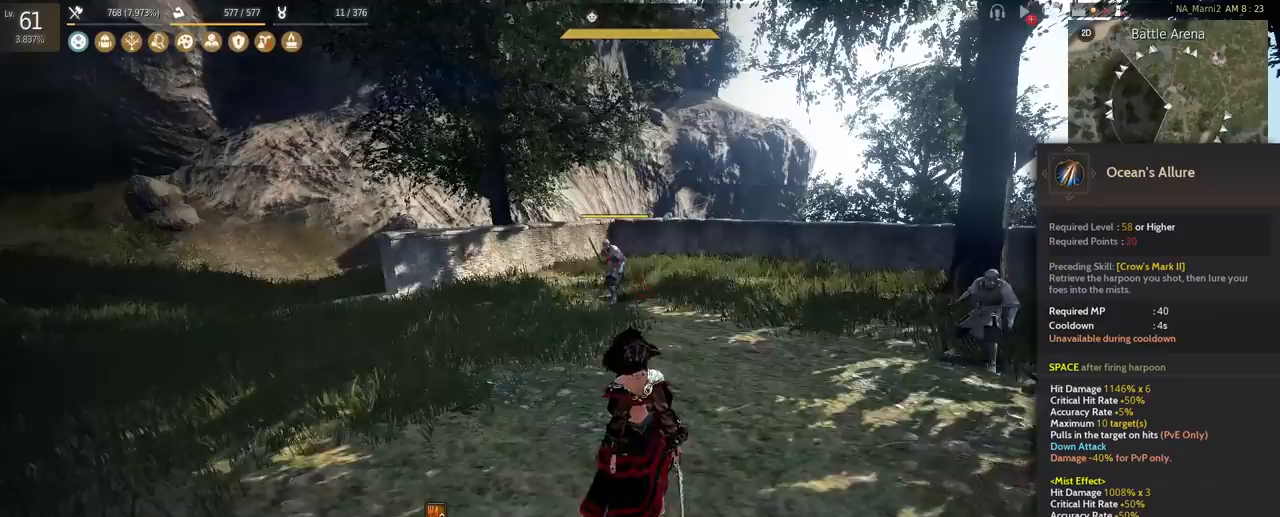
{"keys": ["q", "shift"], "mouse": [], "events": [[83, "q", "down"]]}